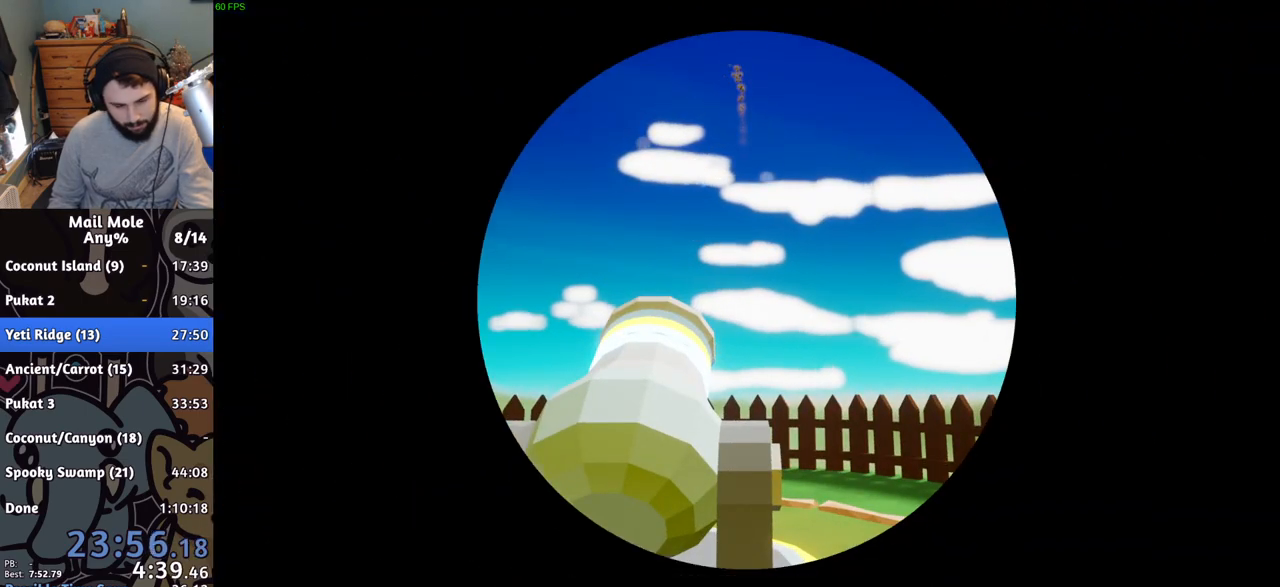
Gameplay with a controller (PlayStation layout); each line is a JSON object with the inputs held at the frame after it. "events" lists button and stick changes between this image and that frame as [ms after this image, input, new state], when the widget could be followed in between. Not read: right_stick.
{"buttons": [], "left_stick": "center", "events": []}
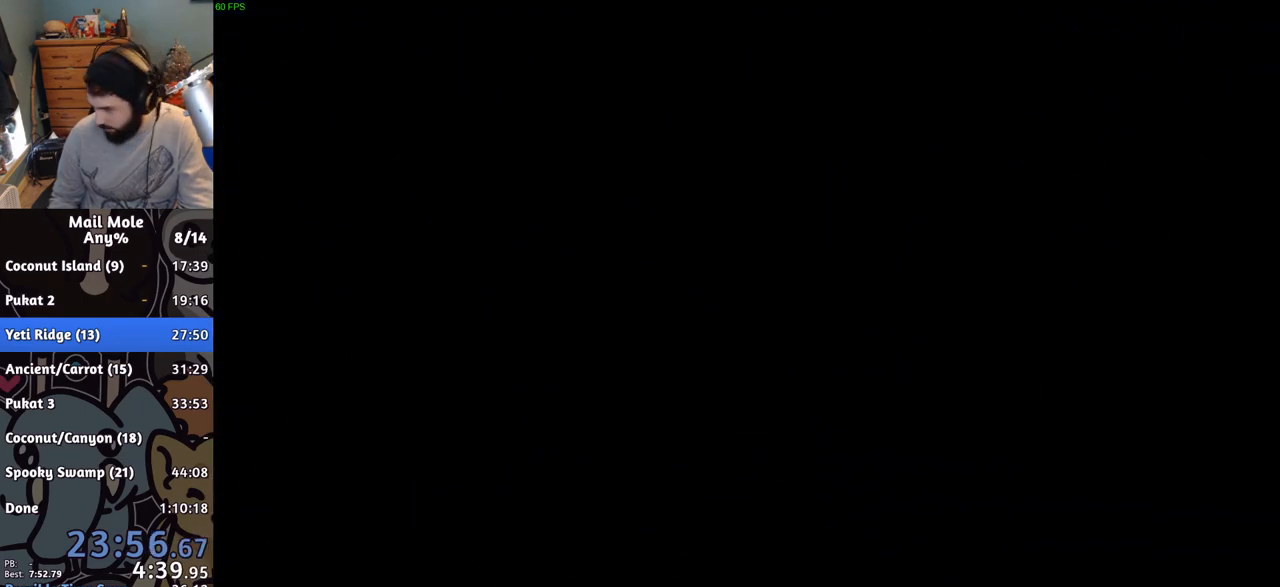
{"buttons": [], "left_stick": "center", "events": []}
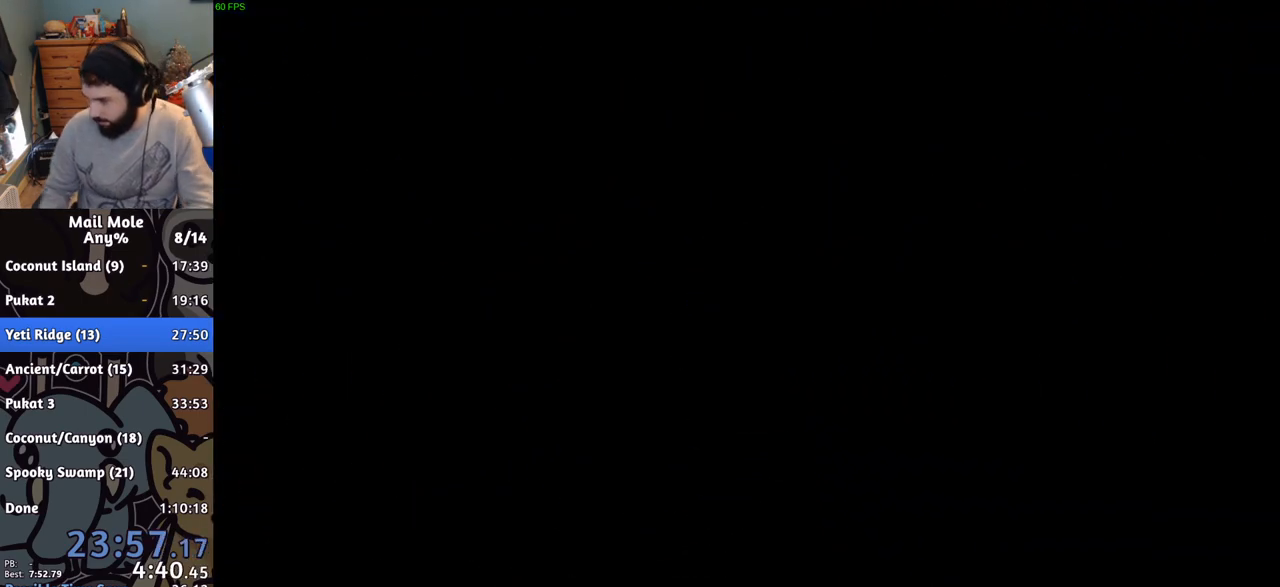
{"buttons": [], "left_stick": "center", "events": []}
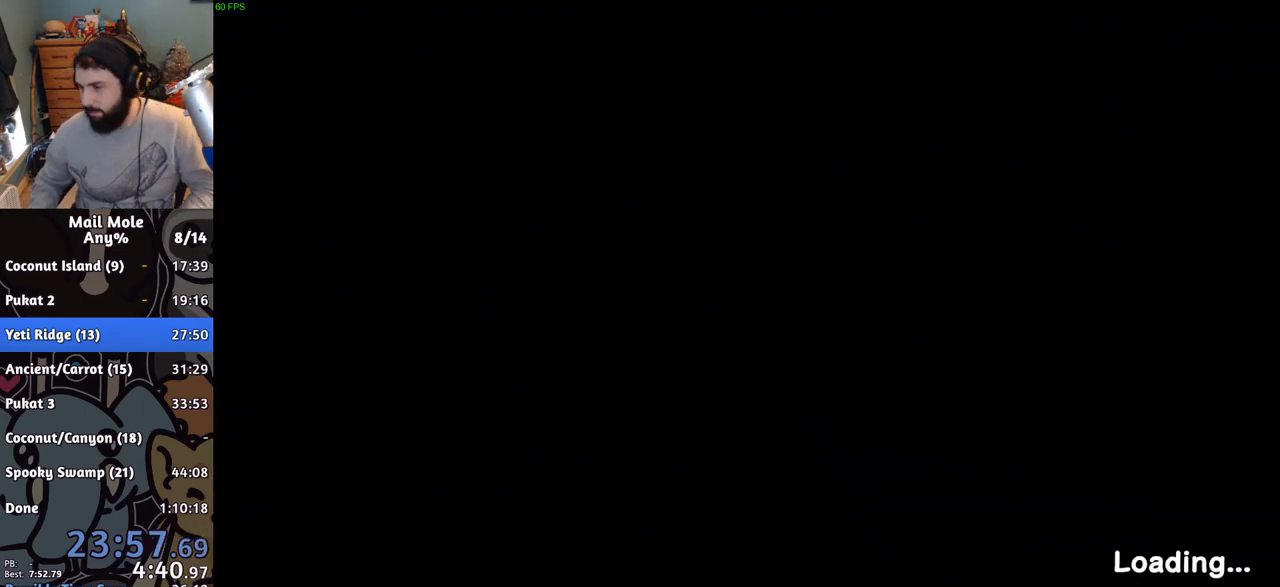
{"buttons": [], "left_stick": "center", "events": []}
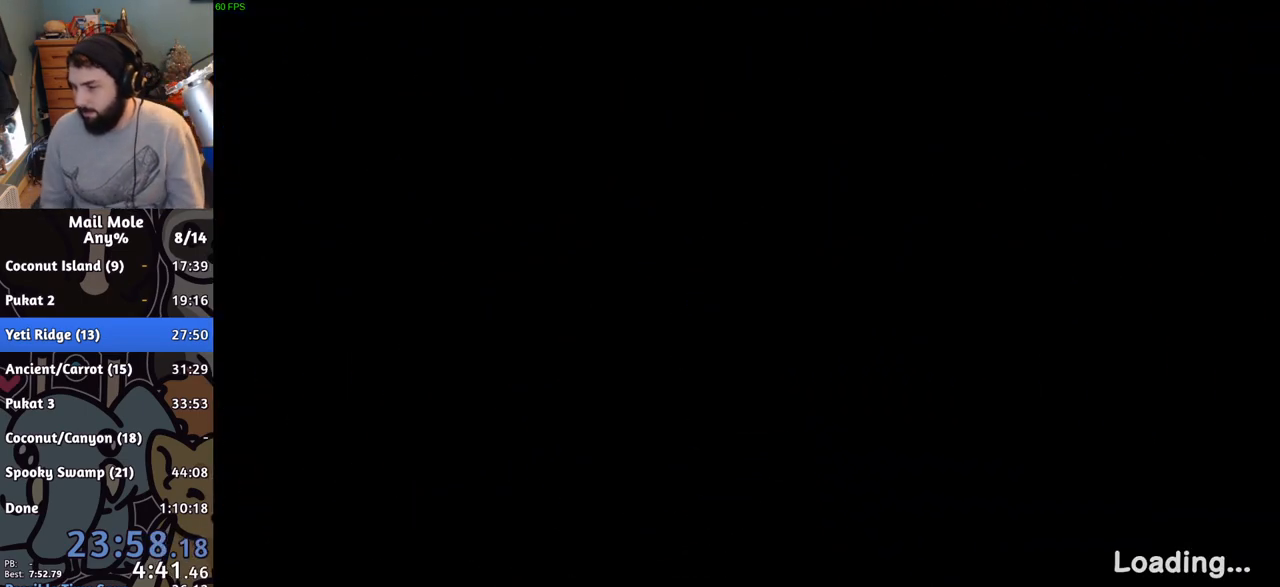
{"buttons": [], "left_stick": "center", "events": []}
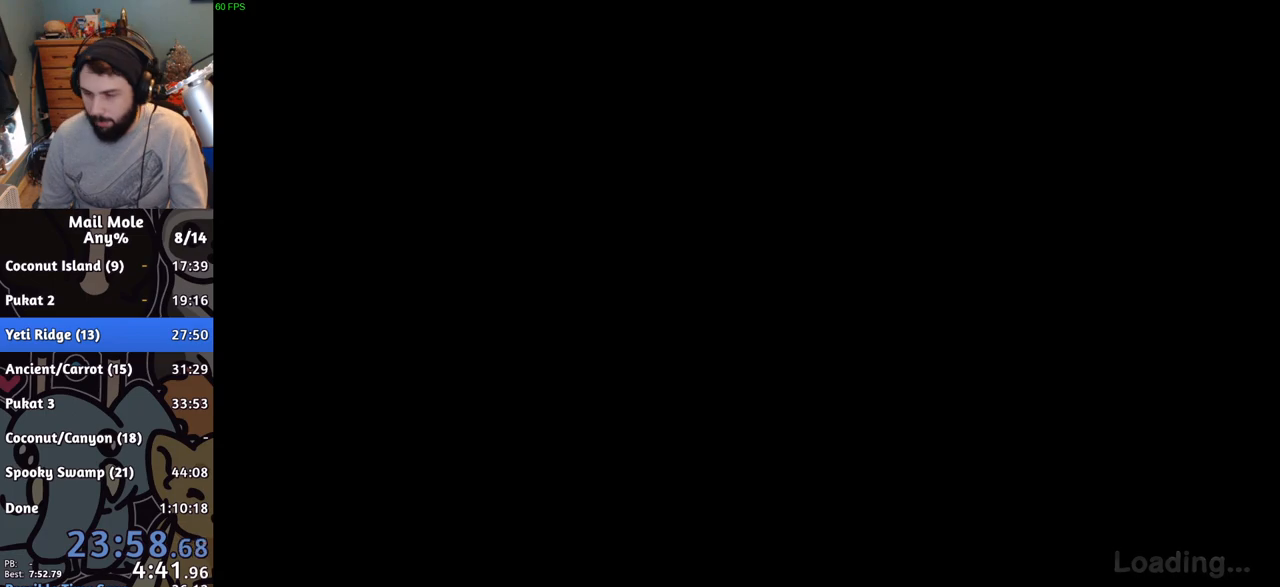
{"buttons": [], "left_stick": "center", "events": []}
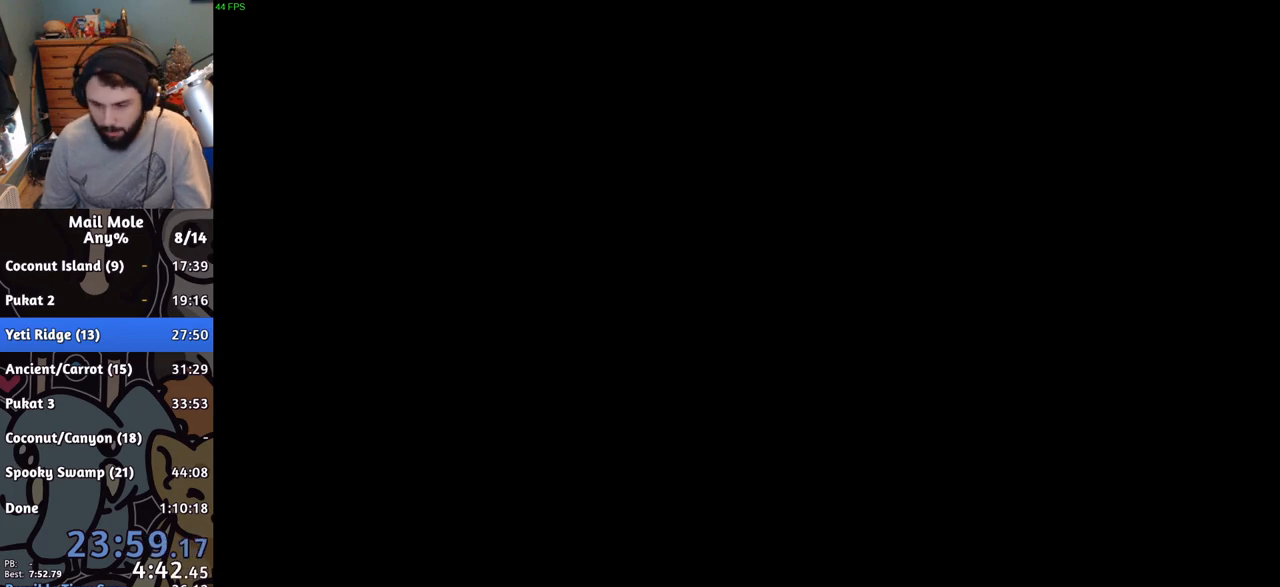
{"buttons": [], "left_stick": "center", "events": []}
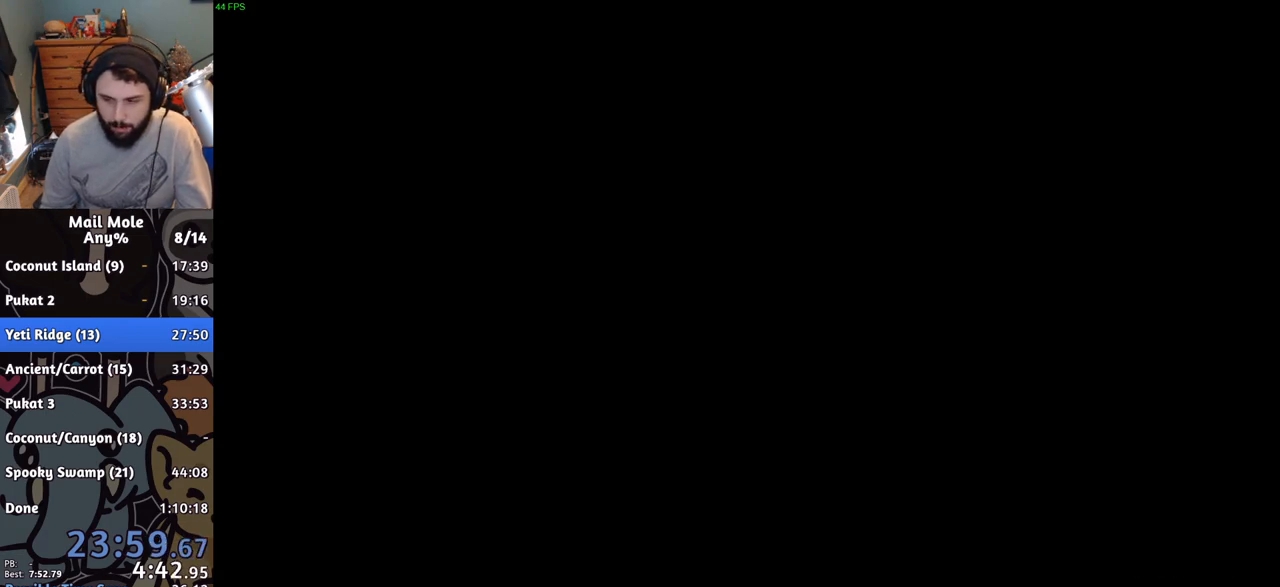
{"buttons": [], "left_stick": "center", "events": []}
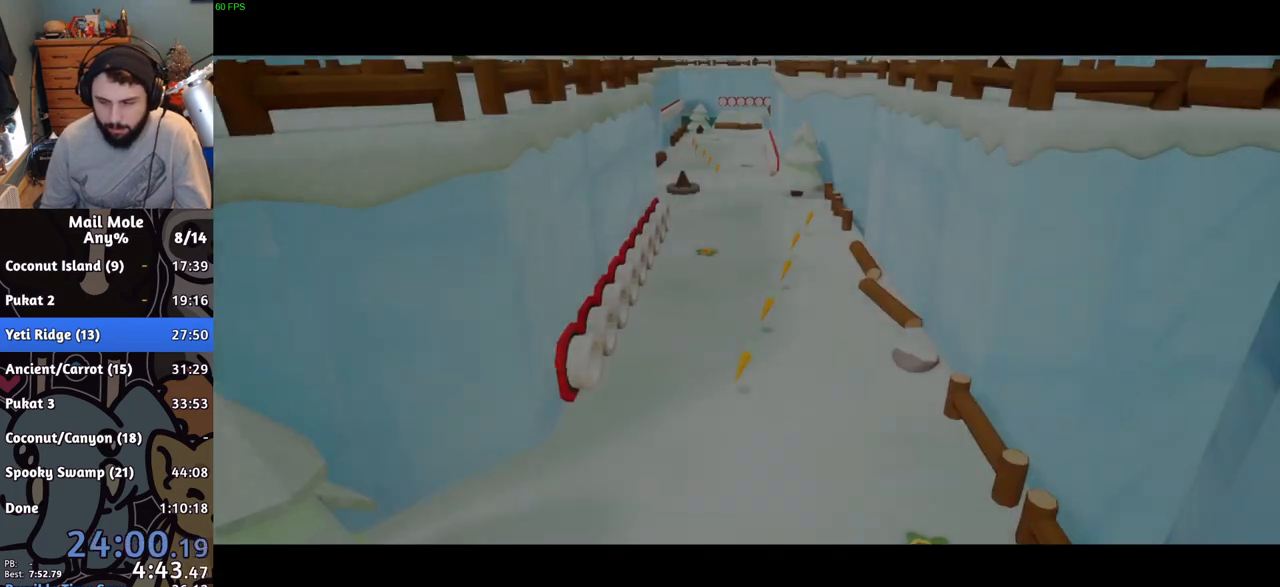
{"buttons": ["CROSS"], "left_stick": "center", "events": [[434, "CROSS", "down"]]}
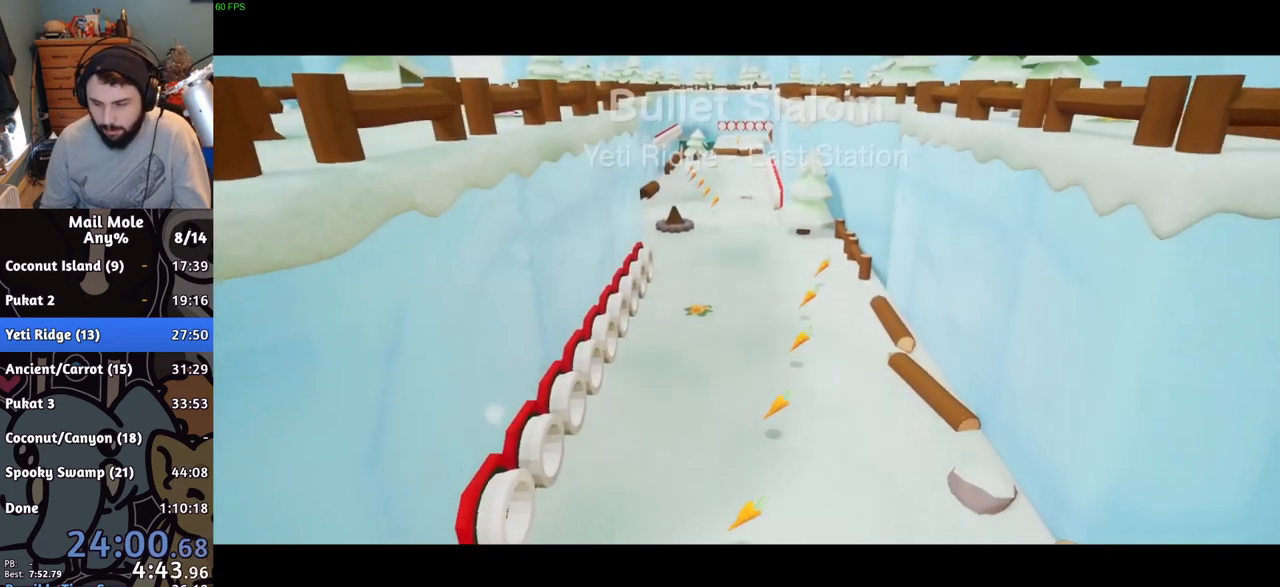
{"buttons": ["CROSS"], "left_stick": "center", "events": [[33, "CROSS", "up"], [484, "CROSS", "down"]]}
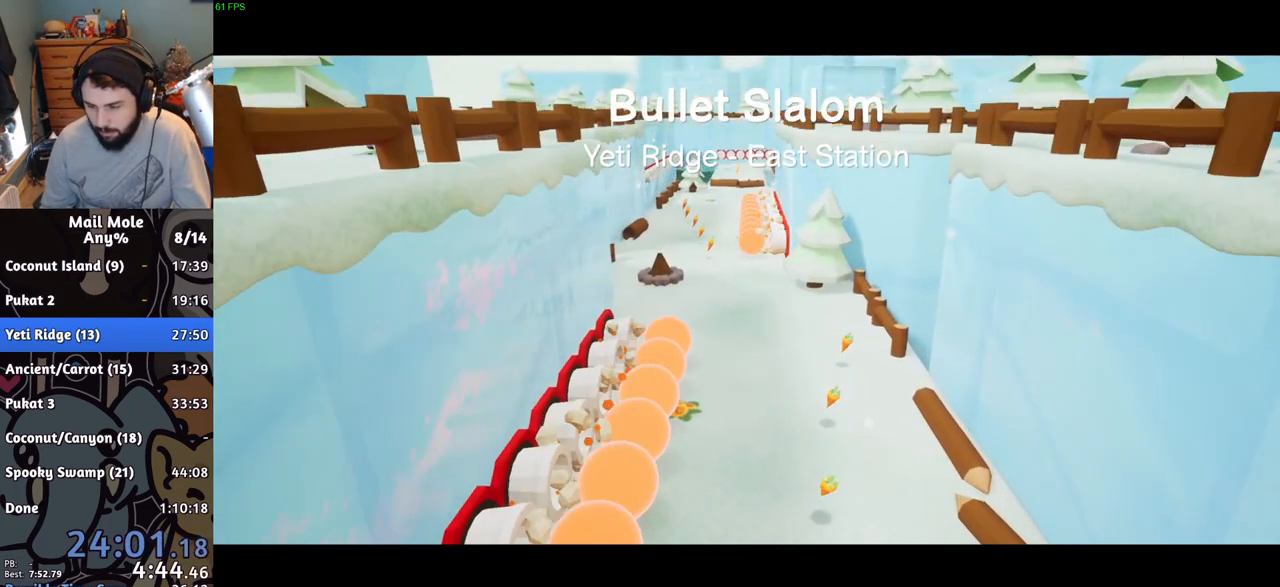
{"buttons": [], "left_stick": "center", "events": [[67, "CROSS", "up"], [301, "CROSS", "down"], [367, "CROSS", "up"]]}
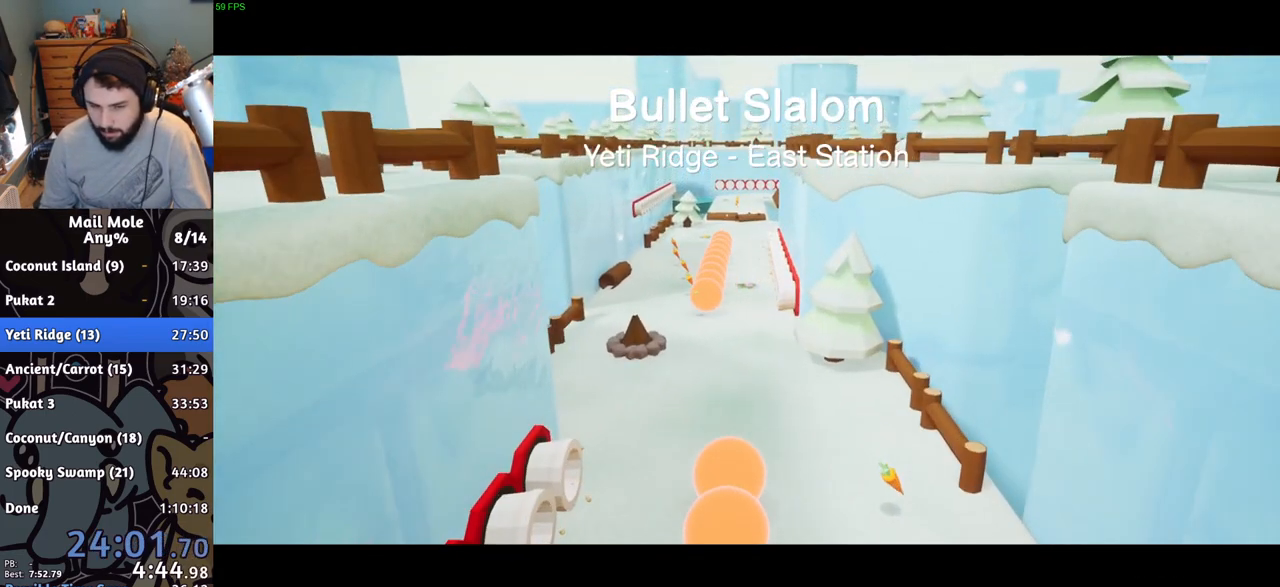
{"buttons": ["CROSS"], "left_stick": "up", "events": [[100, "CROSS", "down"], [200, "CROSS", "up"], [200, "left_stick", "up"], [300, "CROSS", "down"], [350, "CROSS", "up"], [450, "CROSS", "down"]]}
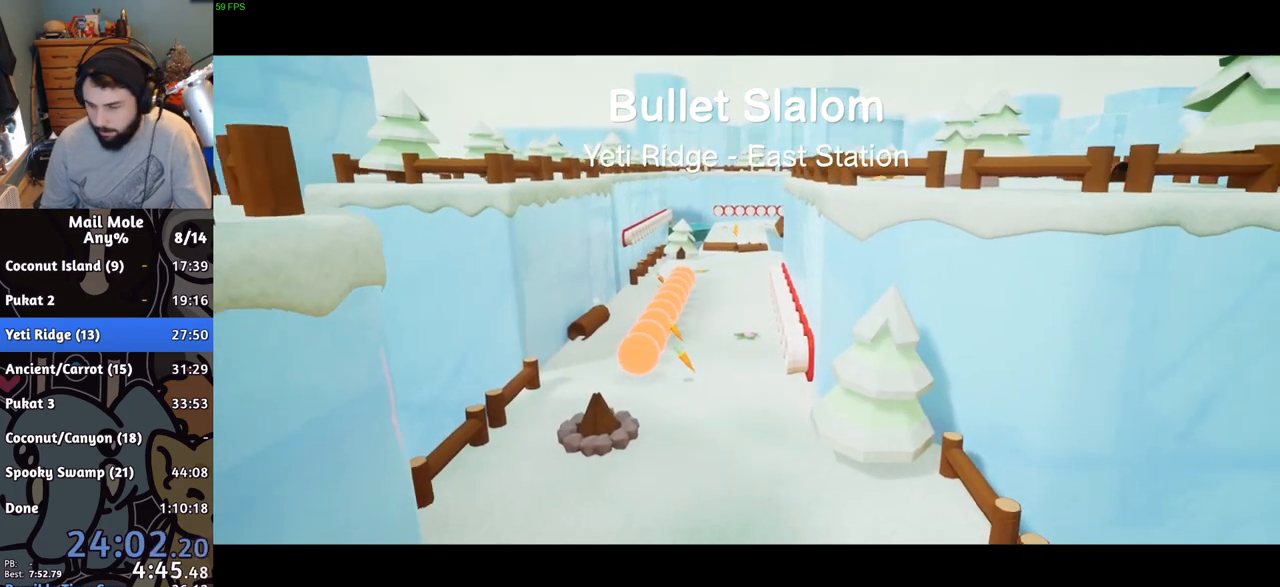
{"buttons": ["CROSS"], "left_stick": "up", "events": [[17, "CROSS", "up"], [117, "CROSS", "down"], [184, "CROSS", "up"], [284, "CROSS", "down"], [367, "CROSS", "up"], [484, "CROSS", "down"]]}
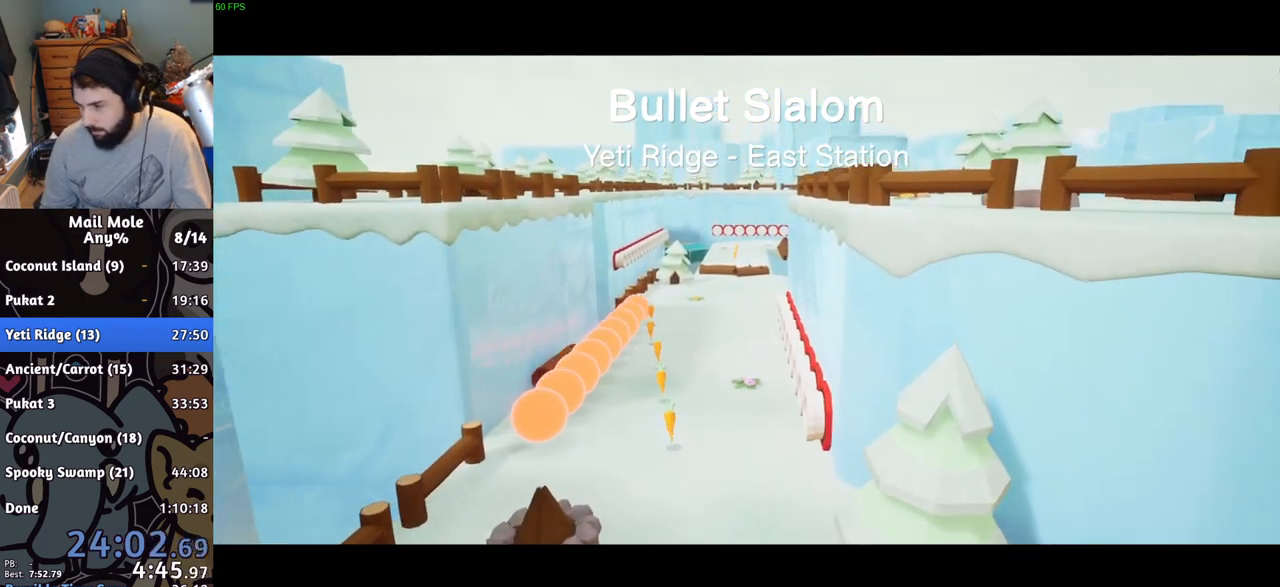
{"buttons": [], "left_stick": "center", "events": [[50, "CROSS", "up"], [183, "CROSS", "down"], [250, "CROSS", "up"], [283, "left_stick", "center"]]}
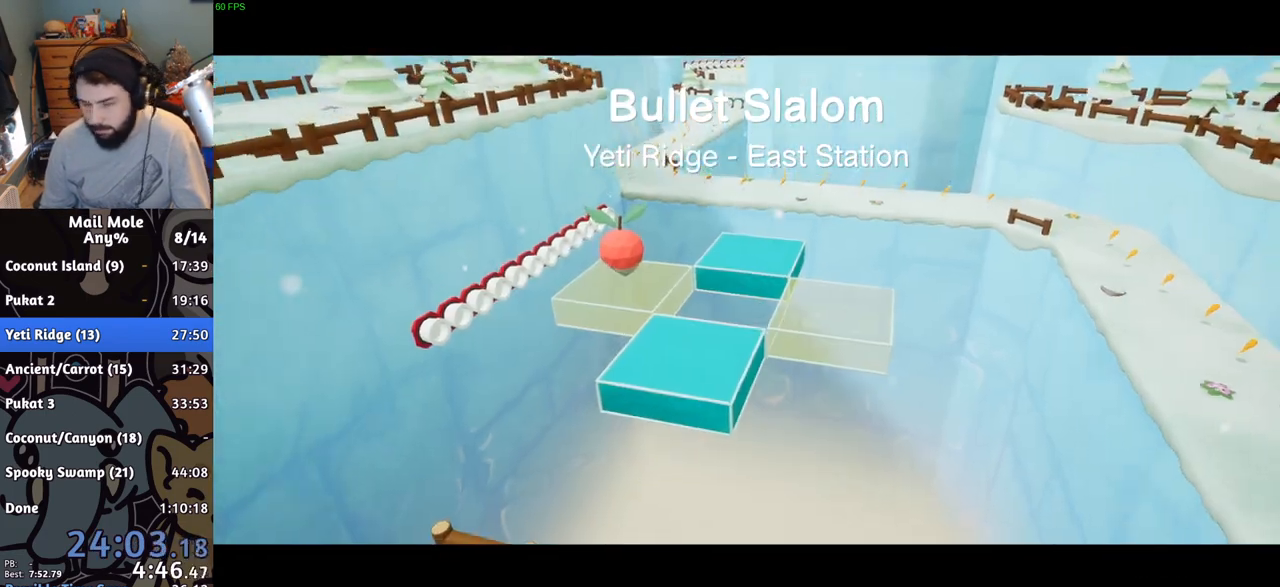
{"buttons": [], "left_stick": "up", "events": [[34, "CROSS", "down"], [34, "left_stick", "up"], [100, "CROSS", "up"], [217, "CROSS", "down"], [267, "CROSS", "up"], [401, "CROSS", "down"], [484, "CROSS", "up"]]}
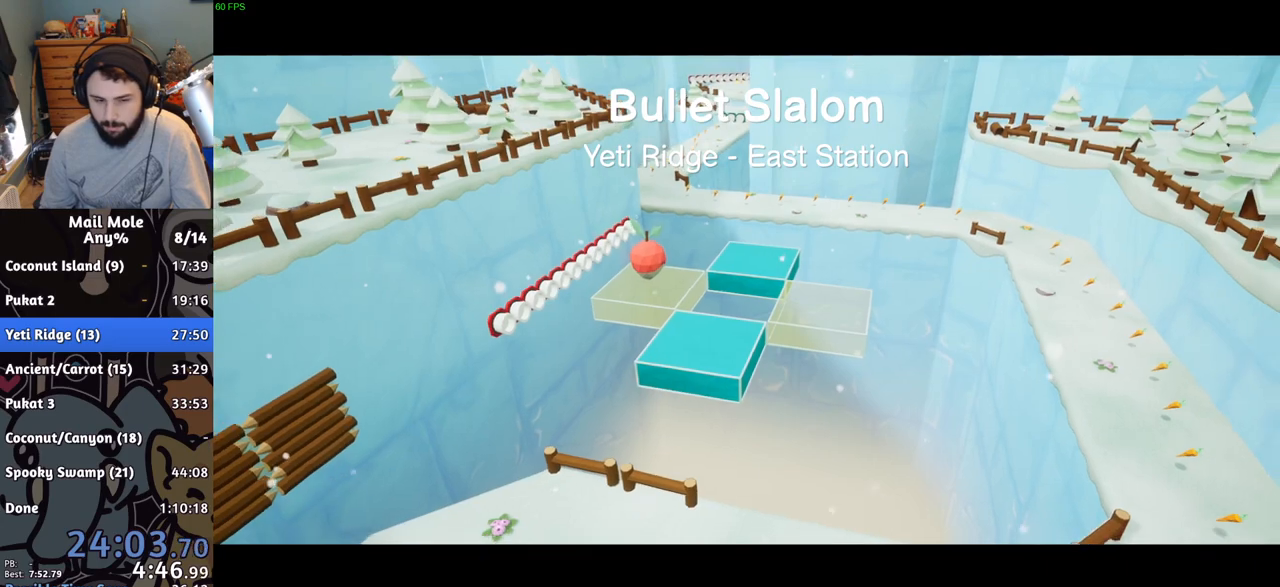
{"buttons": ["CROSS"], "left_stick": "up", "events": [[100, "CROSS", "down"], [183, "CROSS", "up"], [283, "CROSS", "down"], [367, "CROSS", "up"], [467, "CROSS", "down"]]}
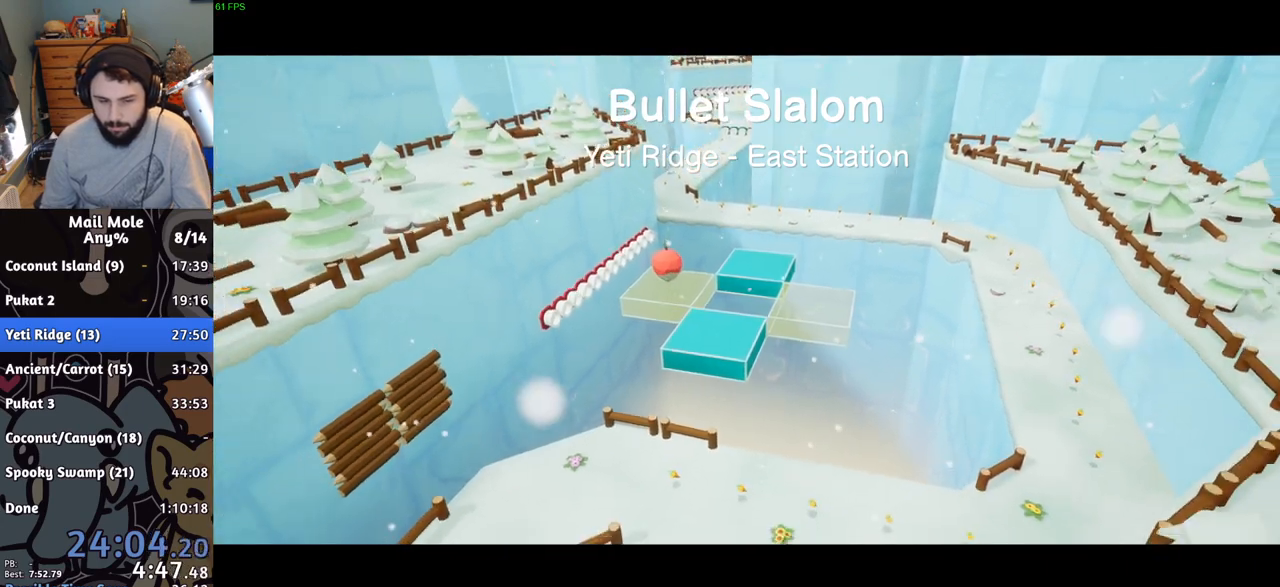
{"buttons": [], "left_stick": "up", "events": [[34, "CROSS", "up"], [167, "CROSS", "down"], [250, "CROSS", "up"]]}
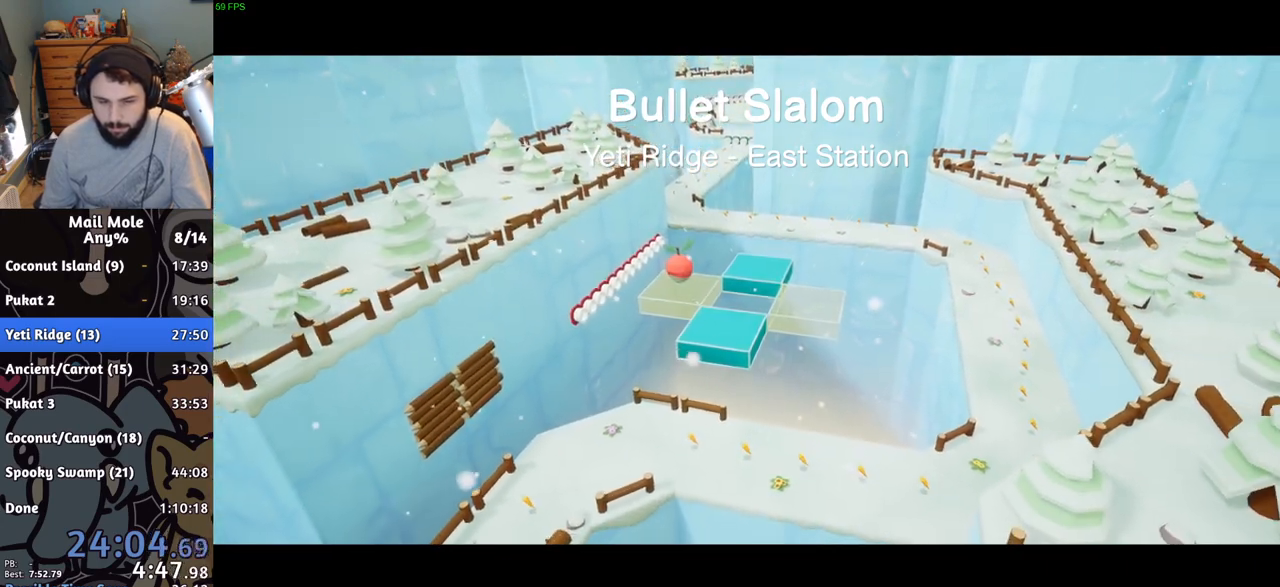
{"buttons": [], "left_stick": "up", "events": [[33, "CROSS", "down"], [100, "CROSS", "up"], [217, "CROSS", "down"], [267, "CROSS", "up"], [383, "CROSS", "down"], [434, "CROSS", "up"]]}
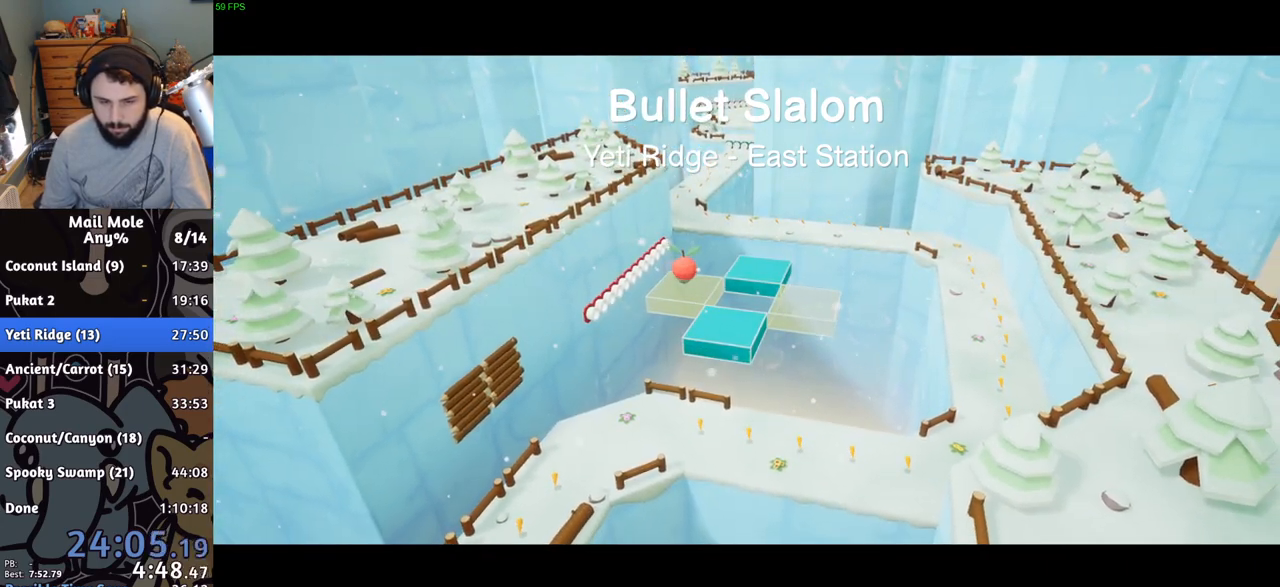
{"buttons": [], "left_stick": "up", "events": [[184, "CROSS", "down"], [284, "CROSS", "up"], [367, "CROSS", "down"], [434, "CROSS", "up"]]}
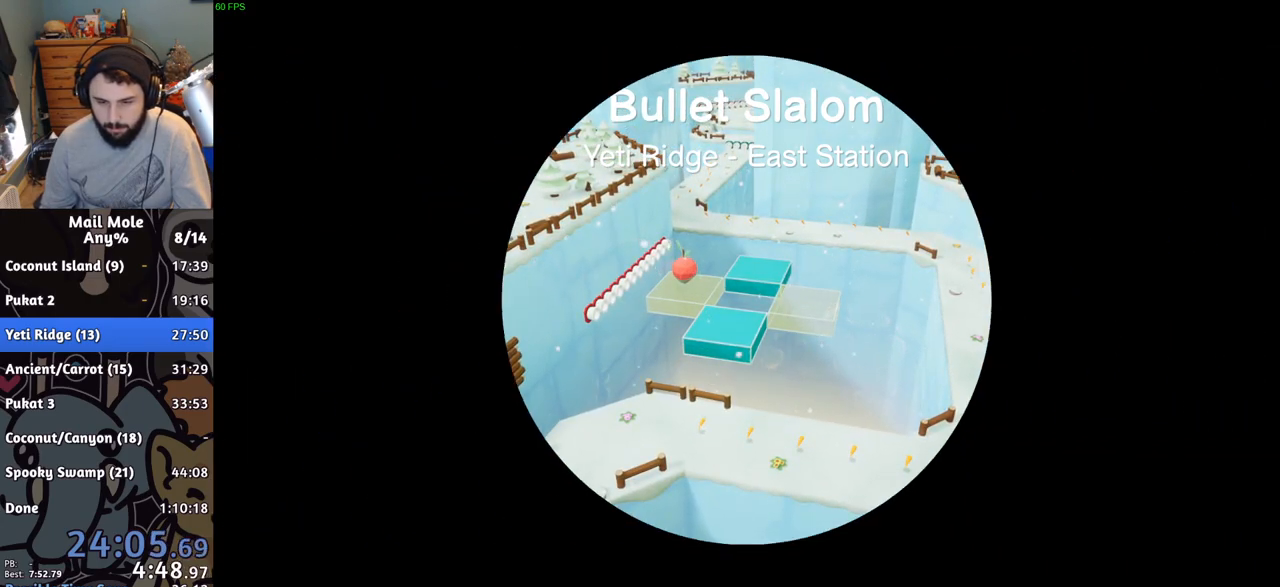
{"buttons": [], "left_stick": "up", "events": [[33, "CROSS", "down"], [83, "CROSS", "up"], [217, "CROSS", "down"], [267, "CROSS", "up"]]}
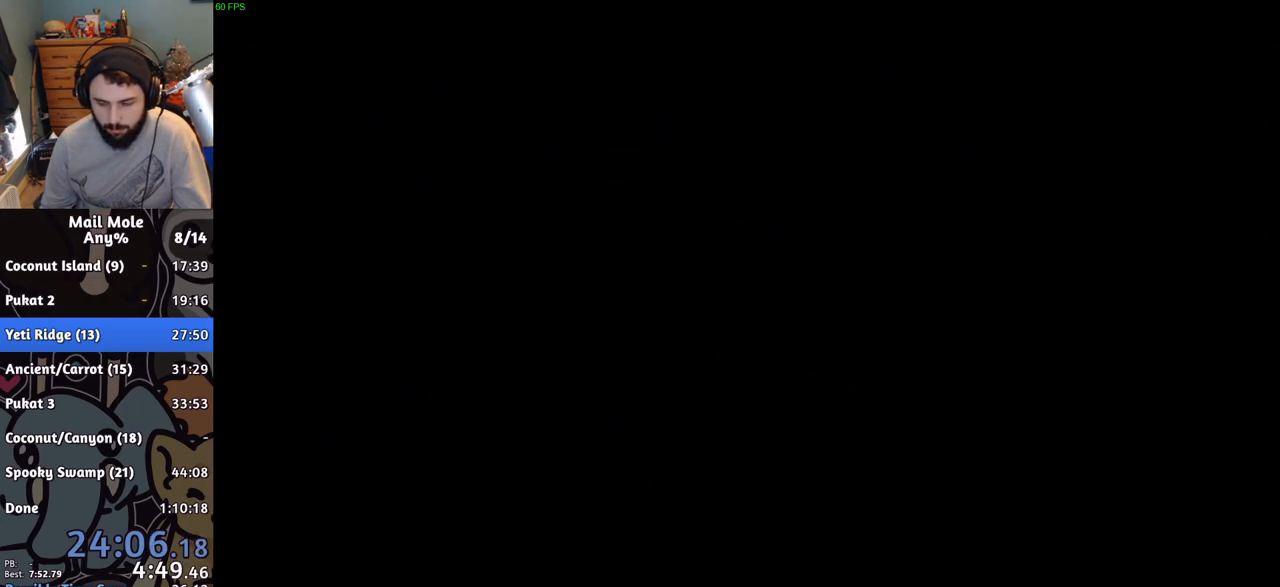
{"buttons": [], "left_stick": "up", "events": []}
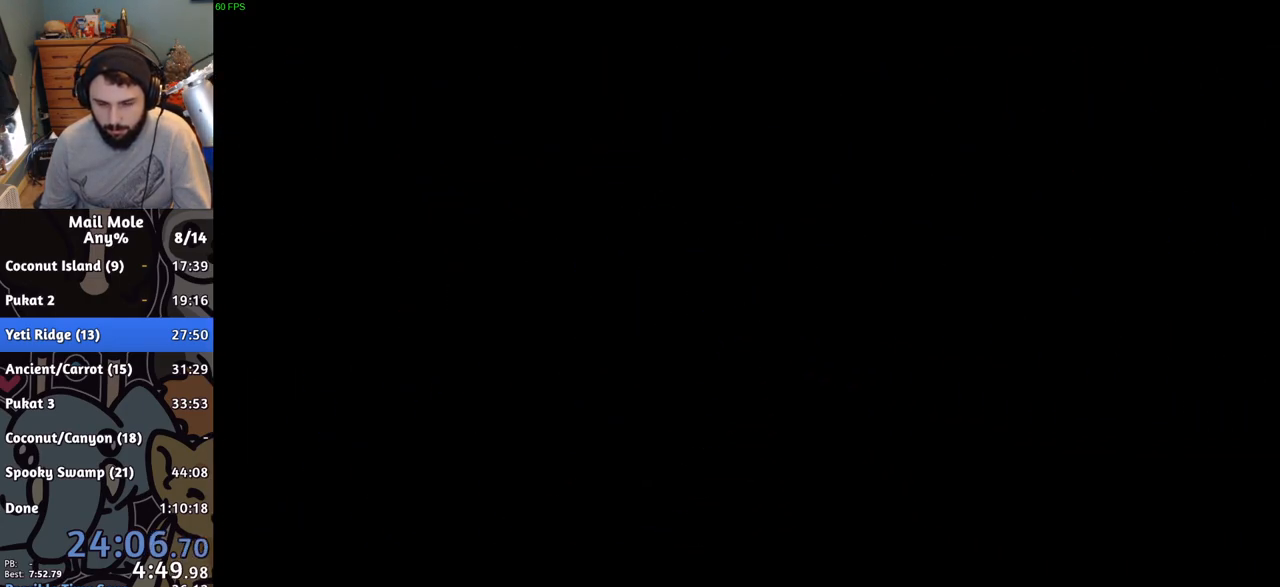
{"buttons": [], "left_stick": "up", "events": []}
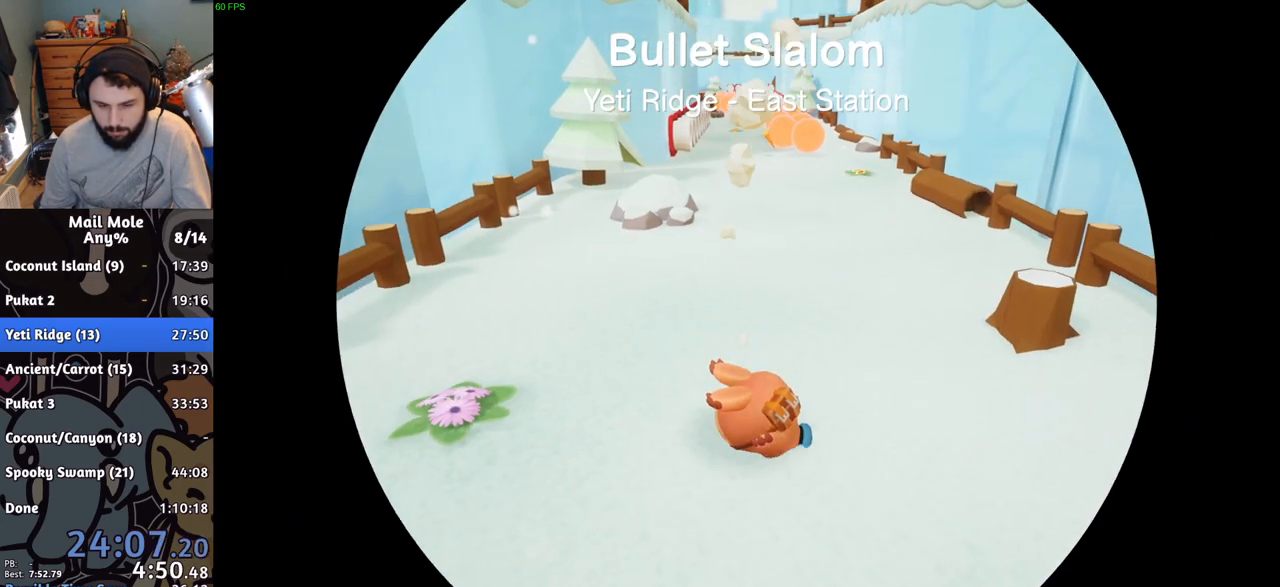
{"buttons": [], "left_stick": "up", "events": []}
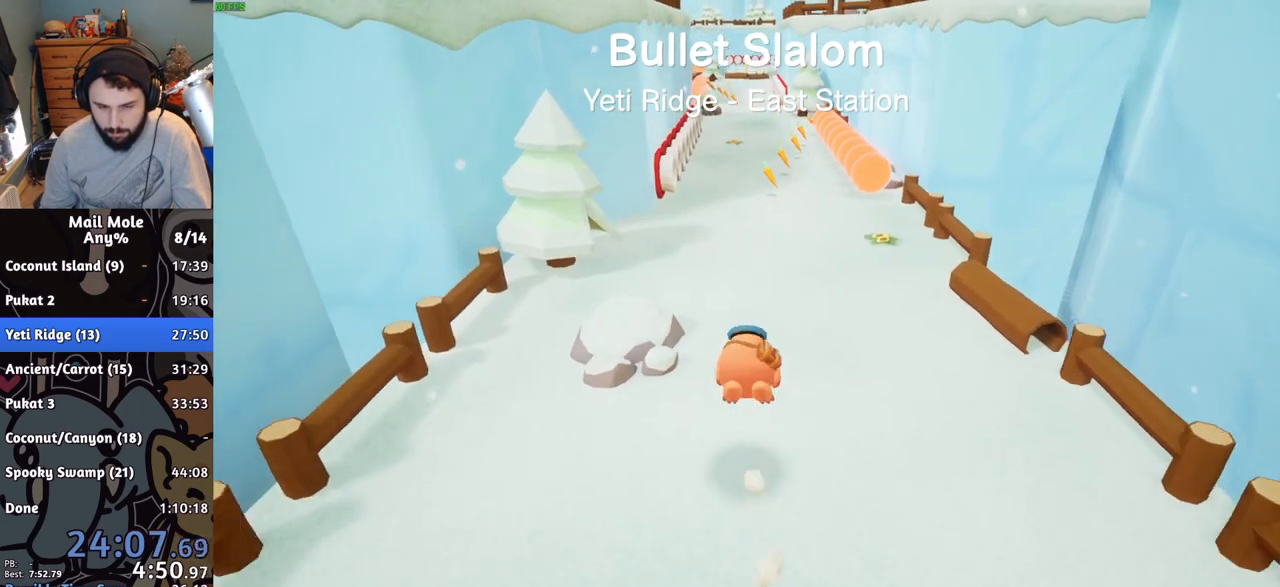
{"buttons": [], "left_stick": "up", "events": []}
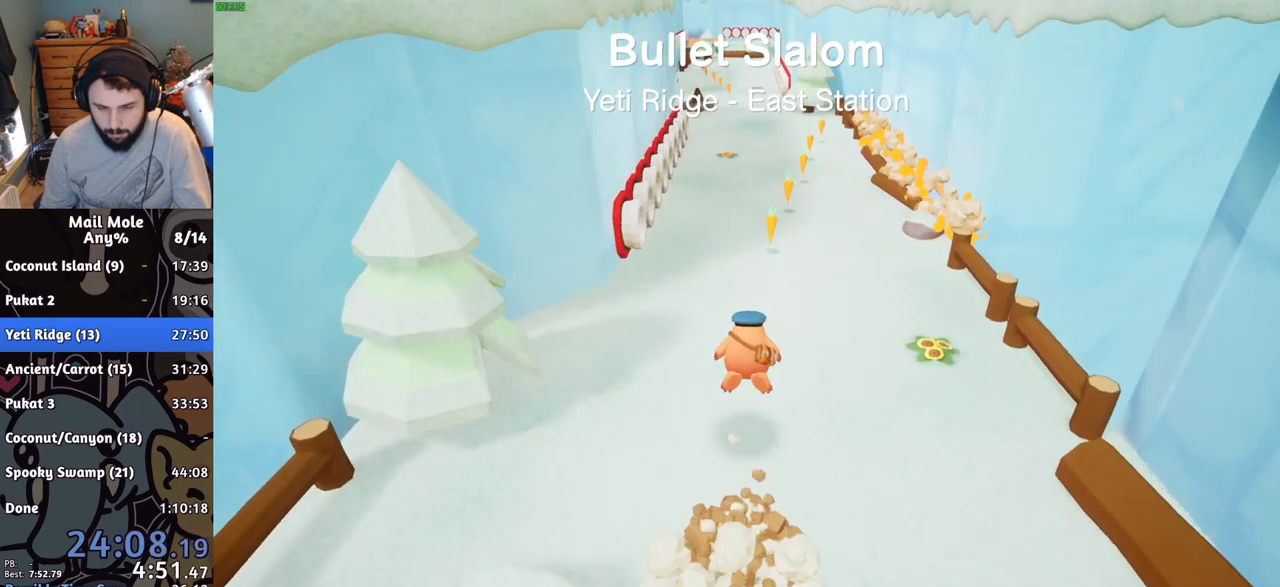
{"buttons": [], "left_stick": "up", "events": []}
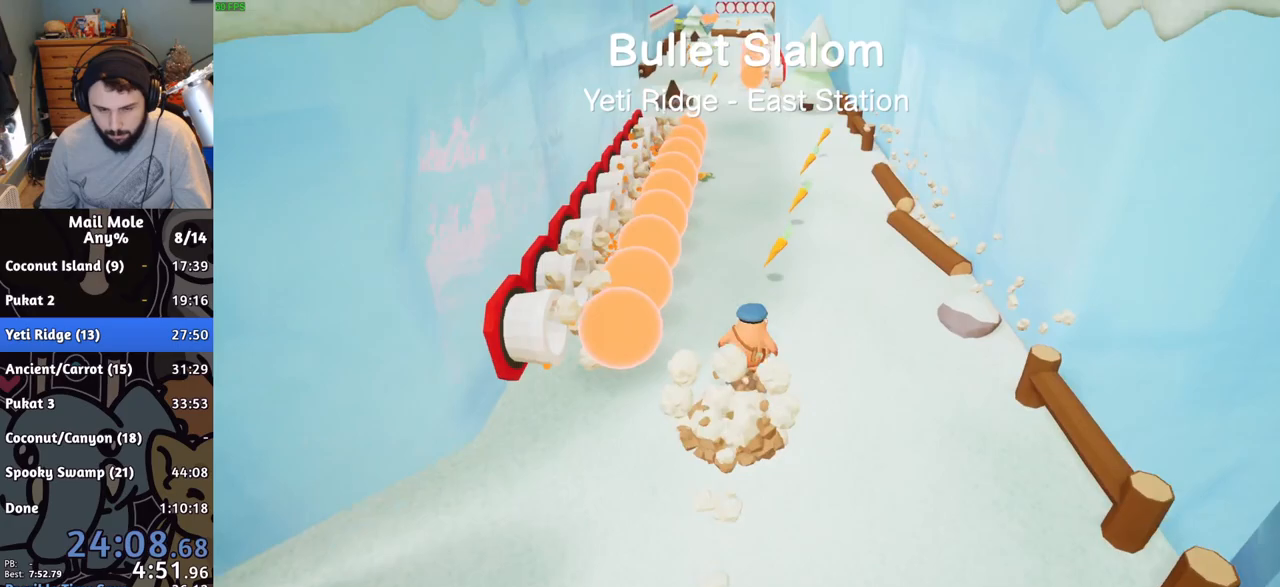
{"buttons": [], "left_stick": "up", "events": []}
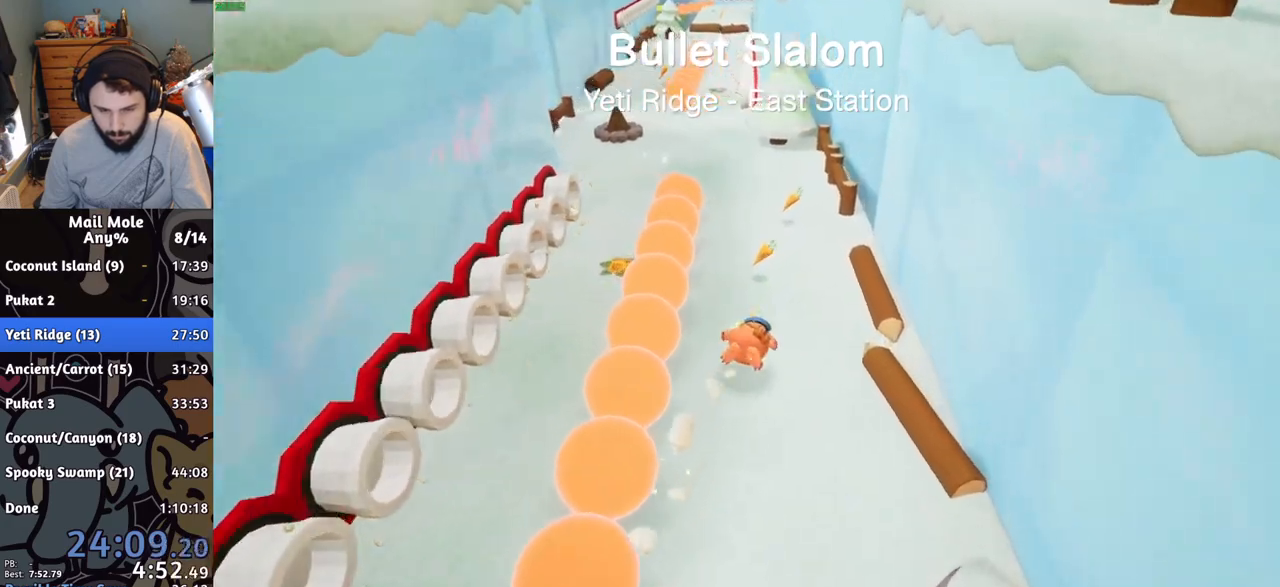
{"buttons": [], "left_stick": "up", "events": [[17, "CROSS", "down"], [200, "CROSS", "up"]]}
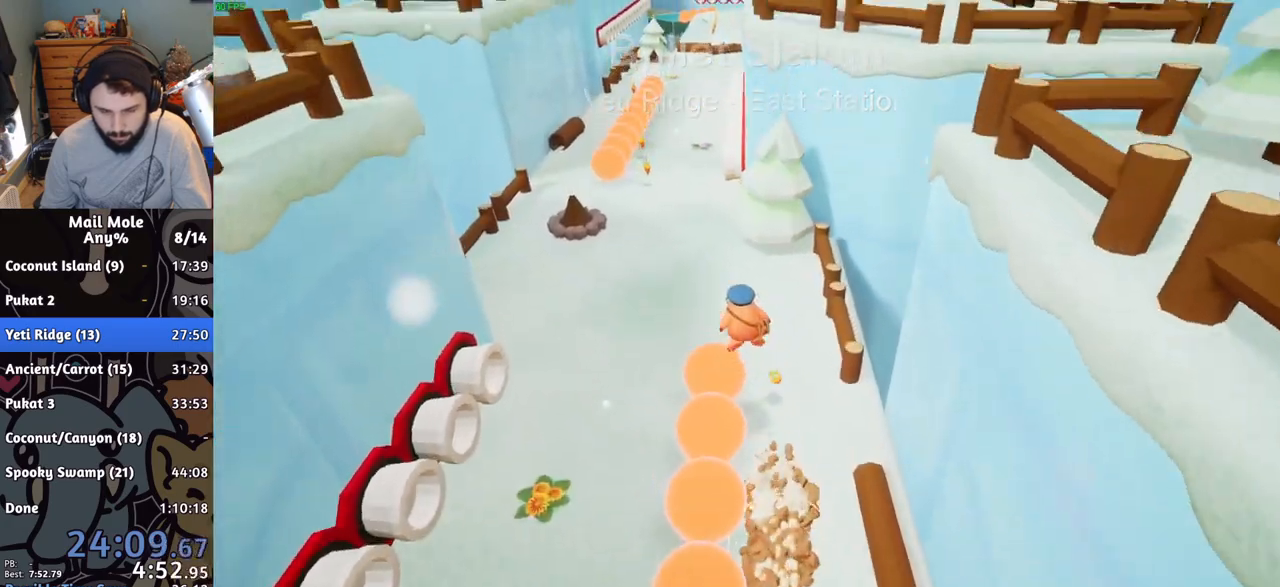
{"buttons": [], "left_stick": "up", "events": []}